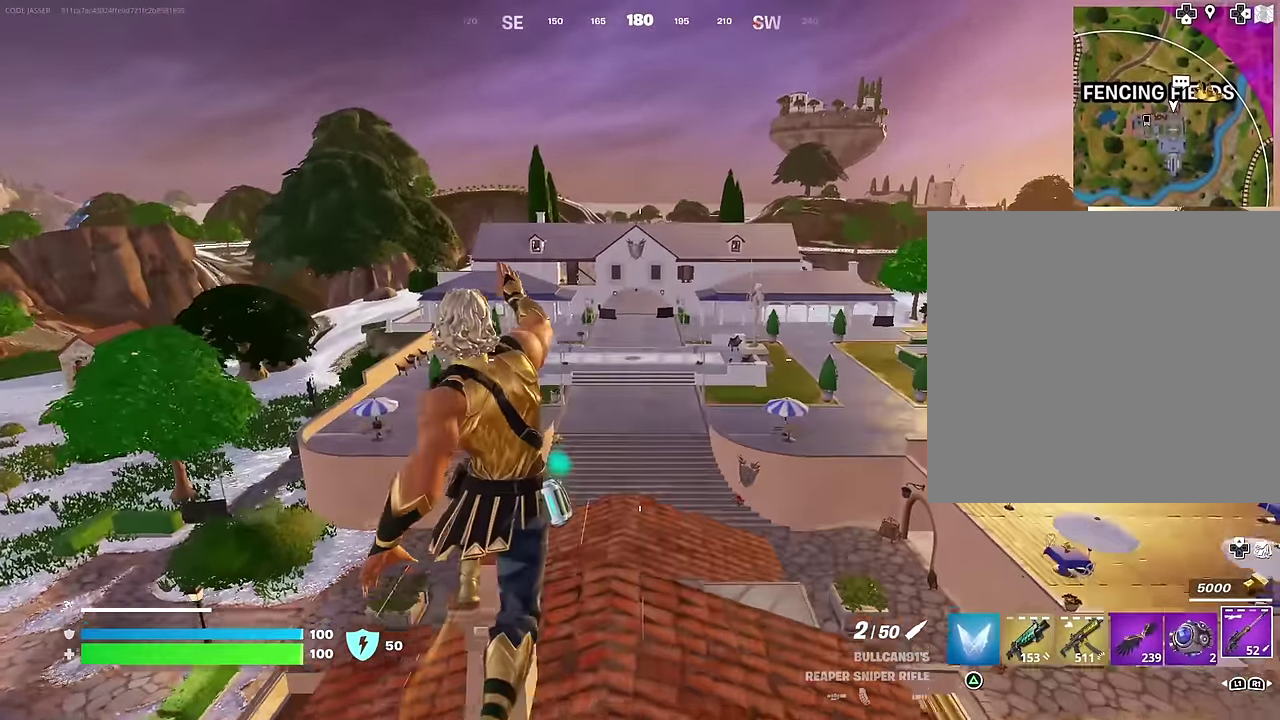
Gameplay with a controller (PlayStation layout); each line is a JSON object with the inputs held at the frame after it (dt_ms = milliseconds from this image to that frame). "events" lists button and stick changes between this image and that frame as [ms after this image, input, new state], when the widget could be followed in between.
{"dt_ms": 500, "buttons": [], "left_stick": "up", "right_stick": "center", "events": []}
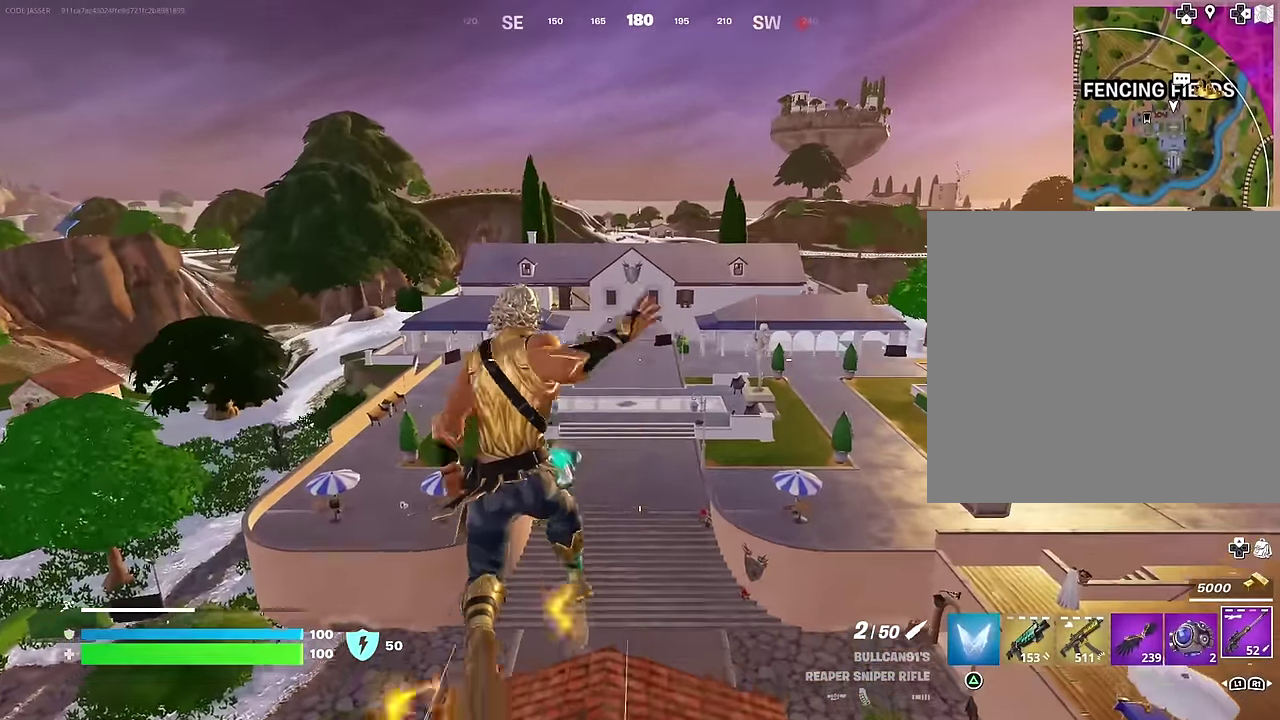
{"dt_ms": 400, "buttons": [], "left_stick": "down-right", "right_stick": "center", "events": [[100, "left_stick", "down-left"], [167, "left_stick", "down"], [233, "right_stick", "up"], [283, "left_stick", "down-right"], [317, "right_stick", "center"]]}
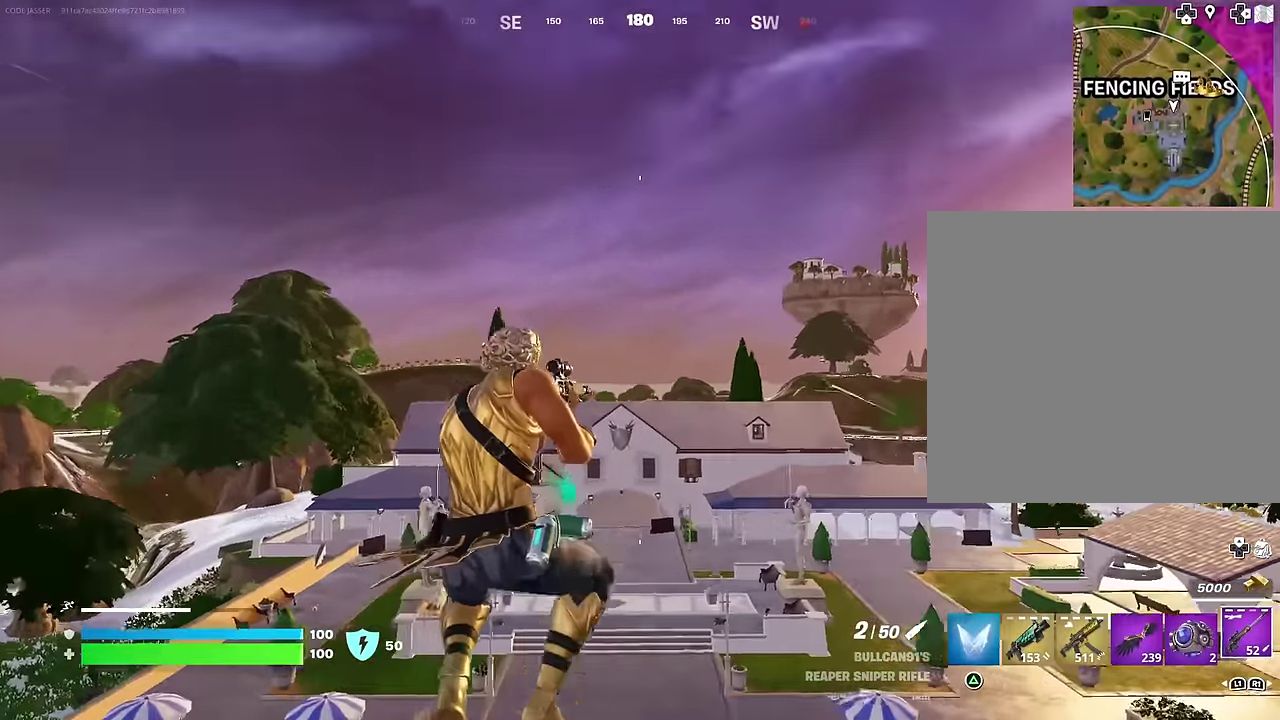
{"dt_ms": 600, "buttons": ["L2"], "left_stick": "right", "right_stick": "up", "events": [[50, "left_stick", "right"], [417, "L2", "down"], [583, "right_stick", "up"]]}
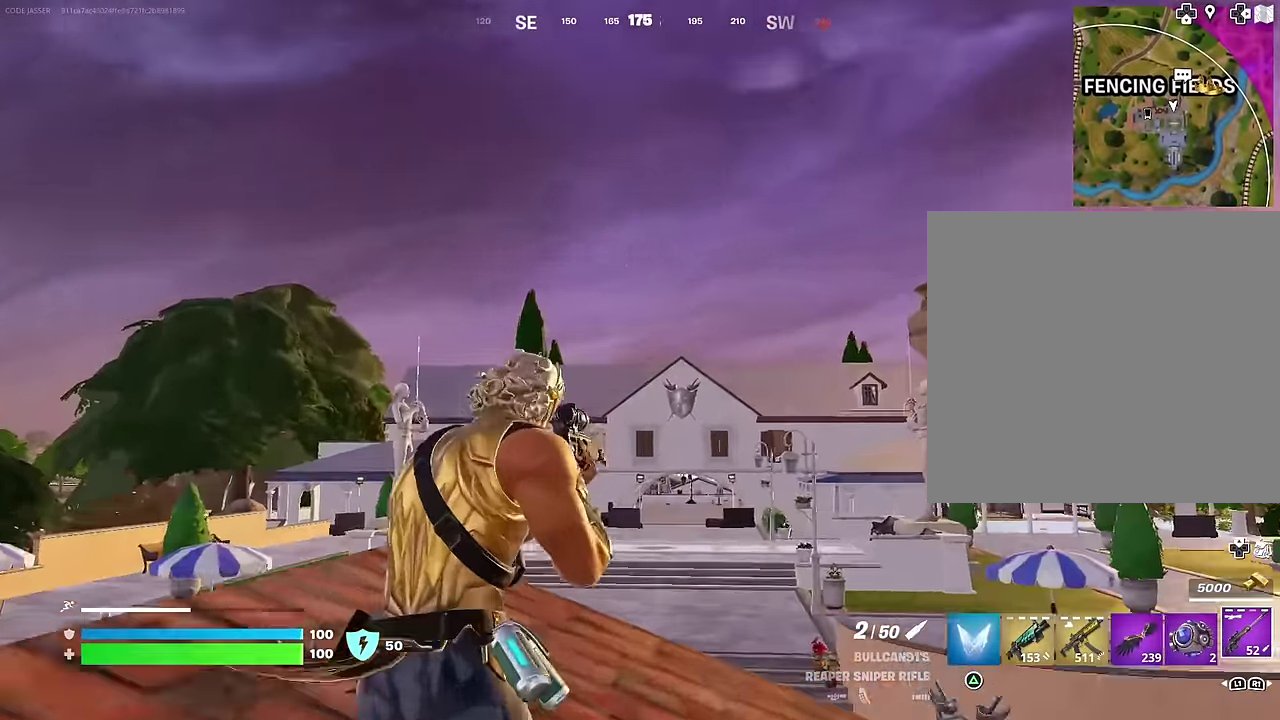
{"dt_ms": 400, "buttons": ["L2"], "left_stick": "left", "right_stick": "down"}
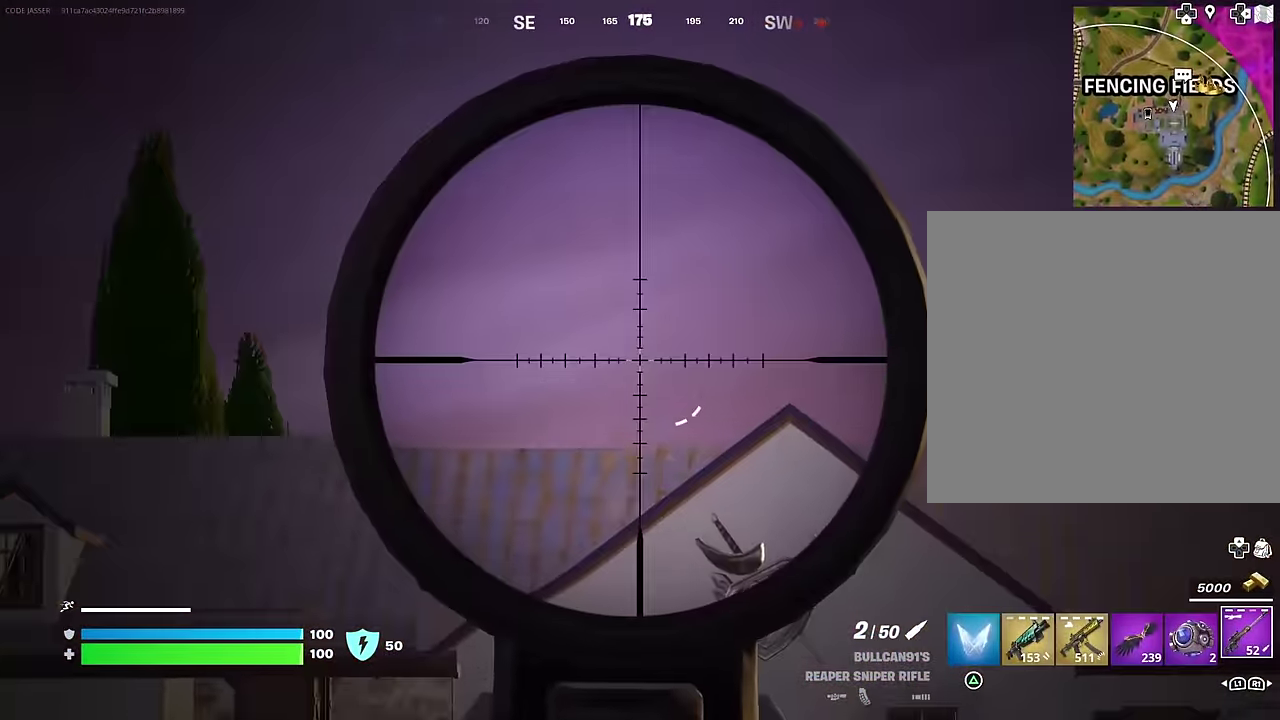
{"dt_ms": 600, "buttons": ["L2"], "left_stick": "center", "right_stick": "center"}
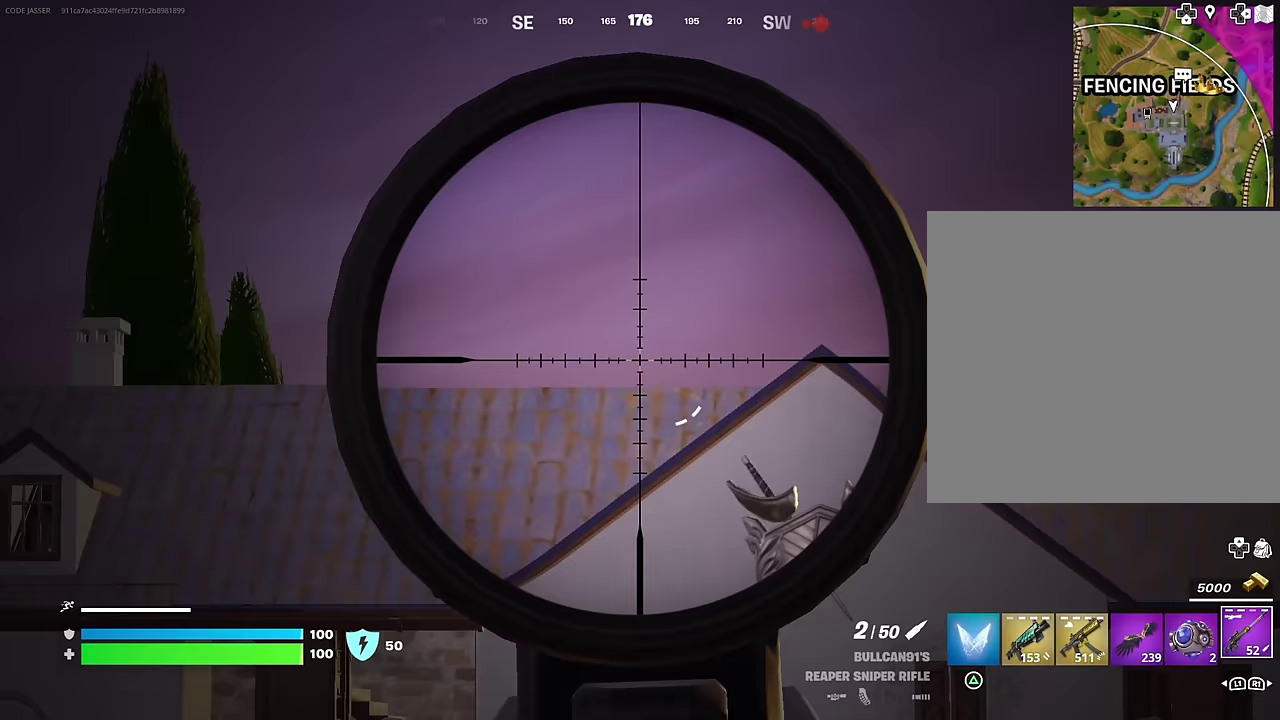
{"dt_ms": 600, "buttons": [], "left_stick": "up-left", "right_stick": "center"}
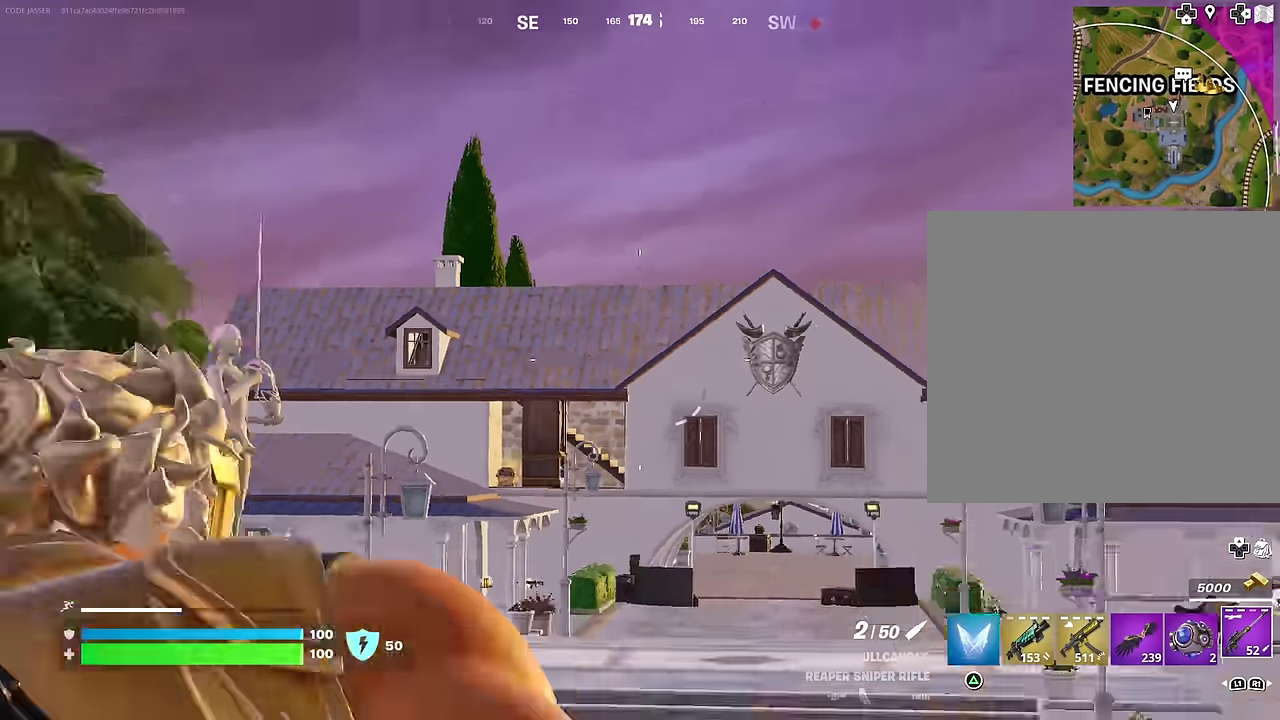
{"dt_ms": 400, "buttons": [], "left_stick": "up", "right_stick": "center", "events": [[167, "left_stick", "up"]]}
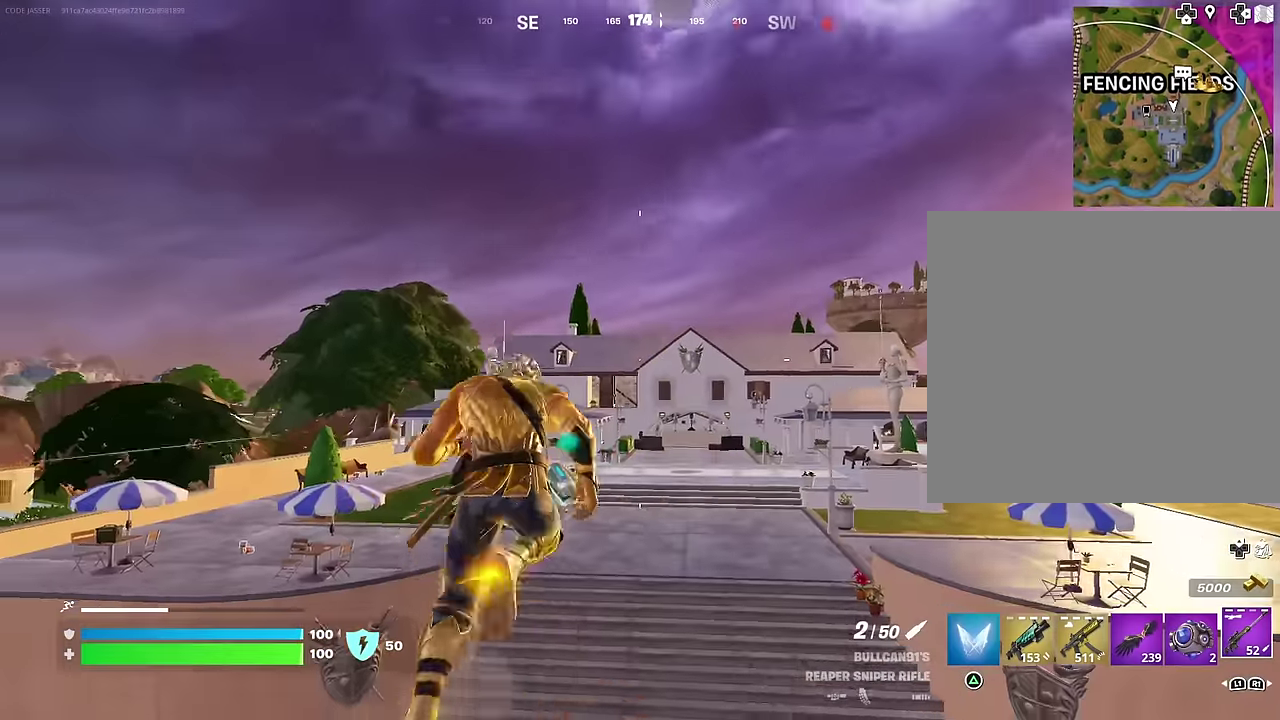
{"dt_ms": 600, "buttons": [], "left_stick": "center", "right_stick": "center", "events": [[567, "left_stick", "center"]]}
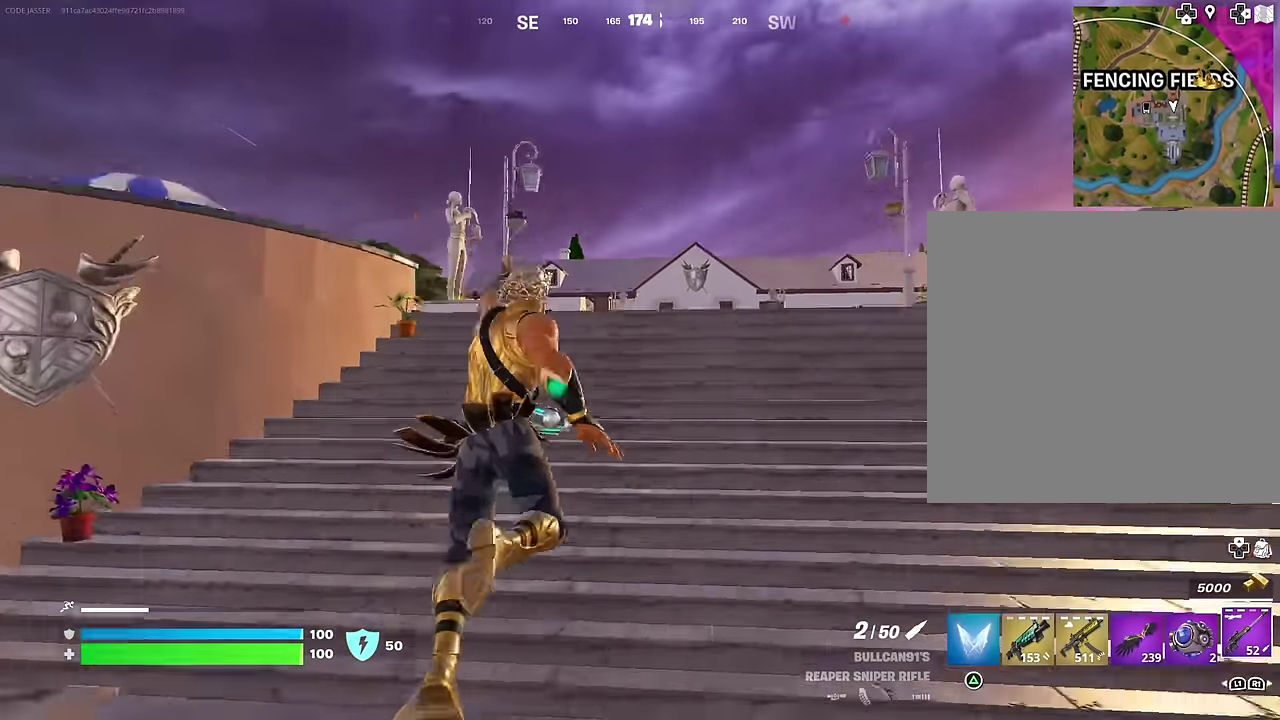
{"dt_ms": 400, "buttons": [], "left_stick": "up-left", "right_stick": "center", "events": [[150, "left_stick", "up-left"], [283, "CROSS", "down"], [350, "CROSS", "up"]]}
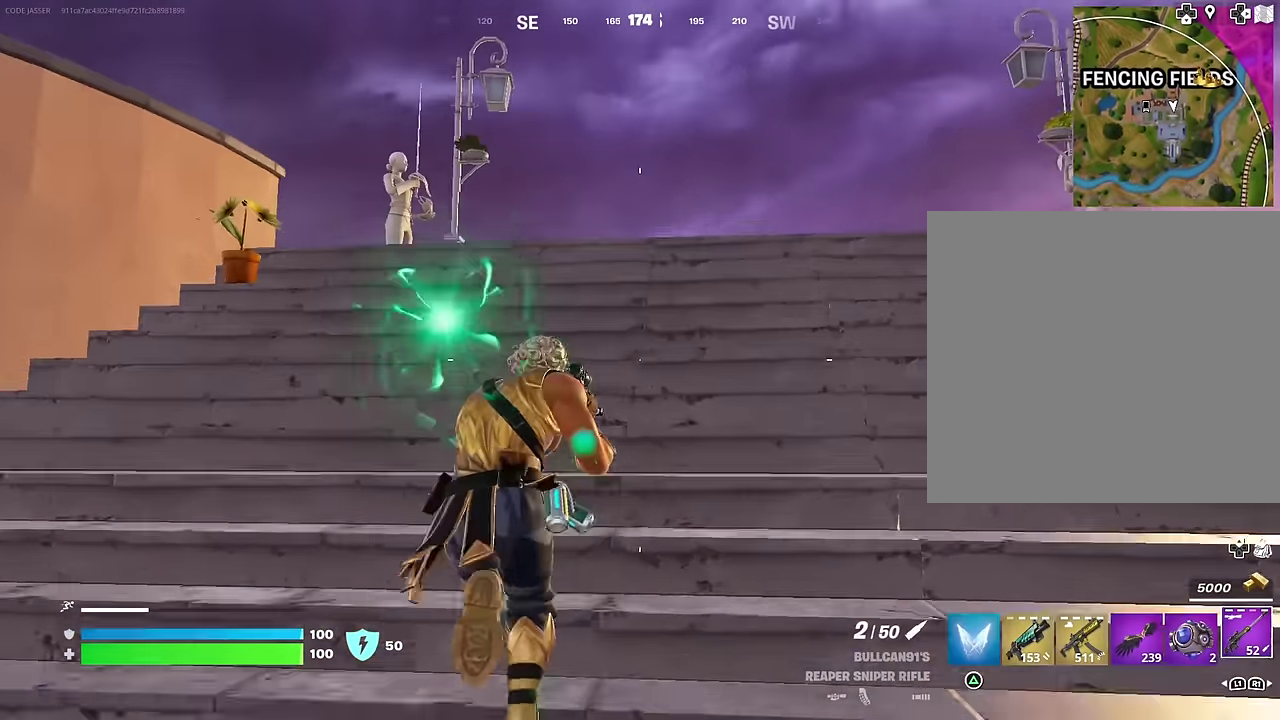
{"dt_ms": 500, "buttons": [], "left_stick": "up-left", "right_stick": "center", "events": []}
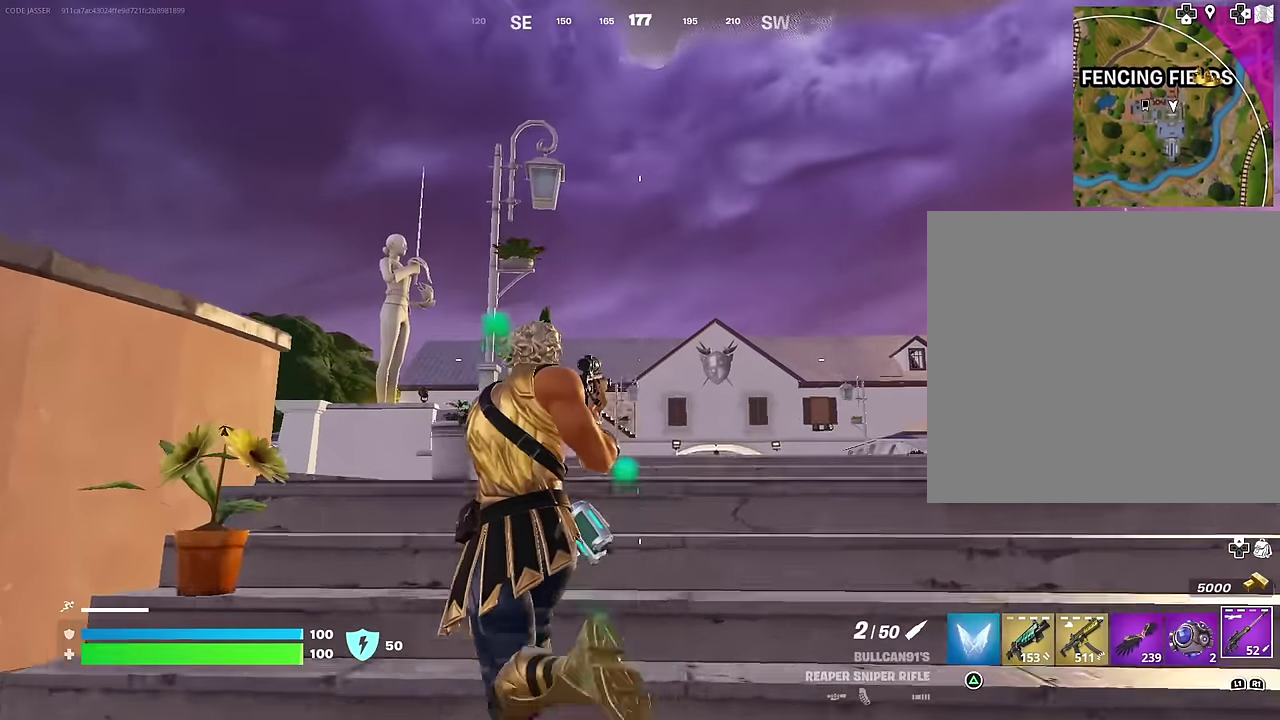
{"dt_ms": 500, "buttons": [], "left_stick": "up", "right_stick": "center"}
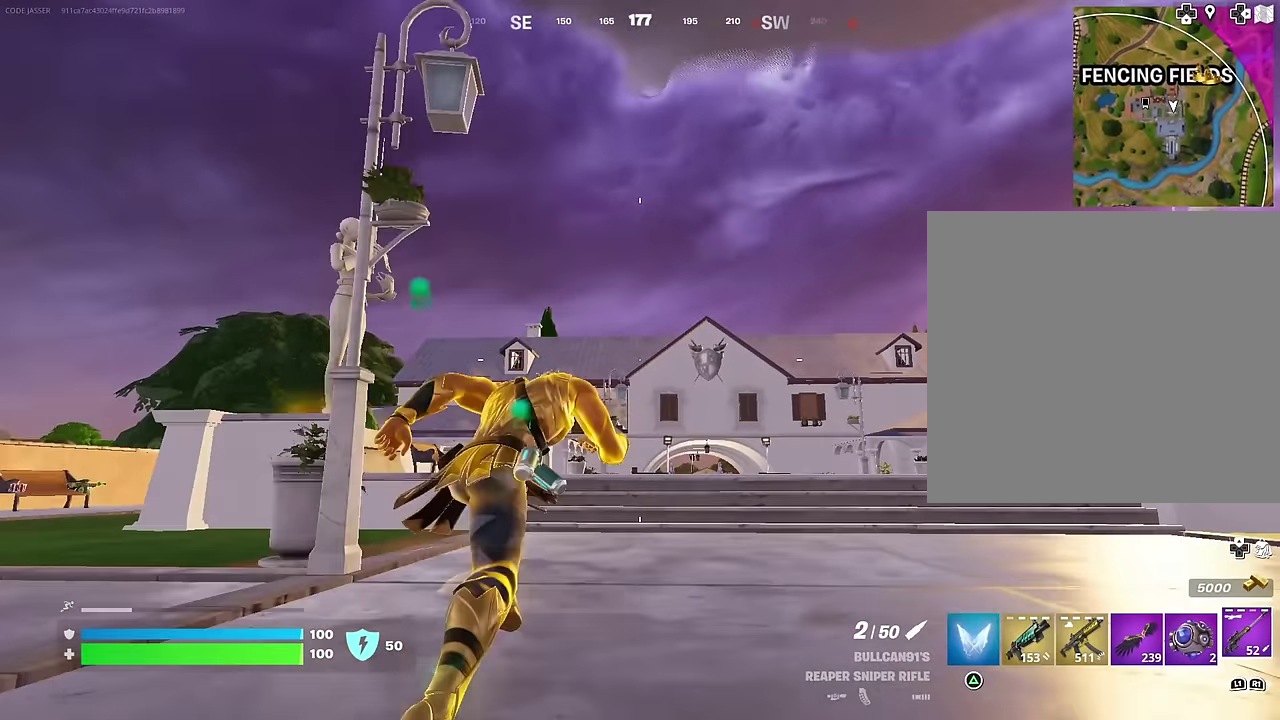
{"dt_ms": 500, "buttons": [], "left_stick": "up-left", "right_stick": "center", "events": [[250, "left_stick", "up-left"]]}
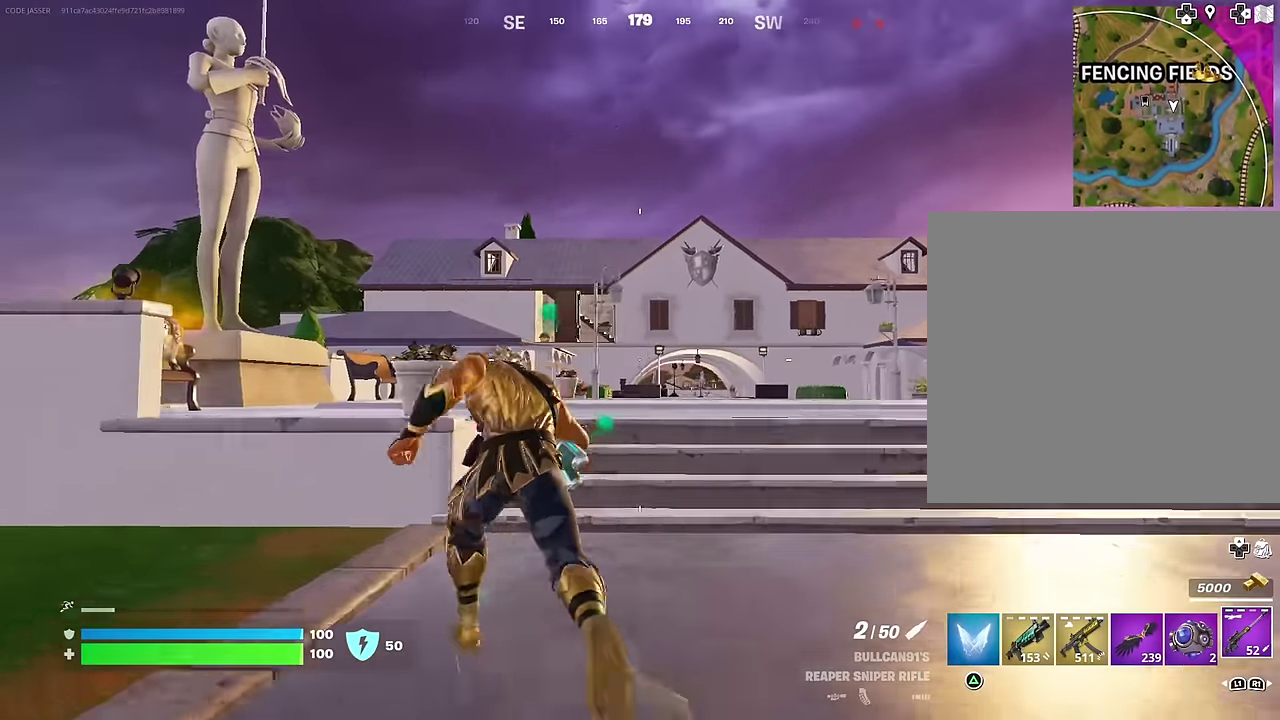
{"dt_ms": 500, "buttons": [], "left_stick": "up-left", "right_stick": "center", "events": [[83, "left_stick", "up"], [183, "left_stick", "up-right"], [317, "left_stick", "up"], [383, "left_stick", "up-left"]]}
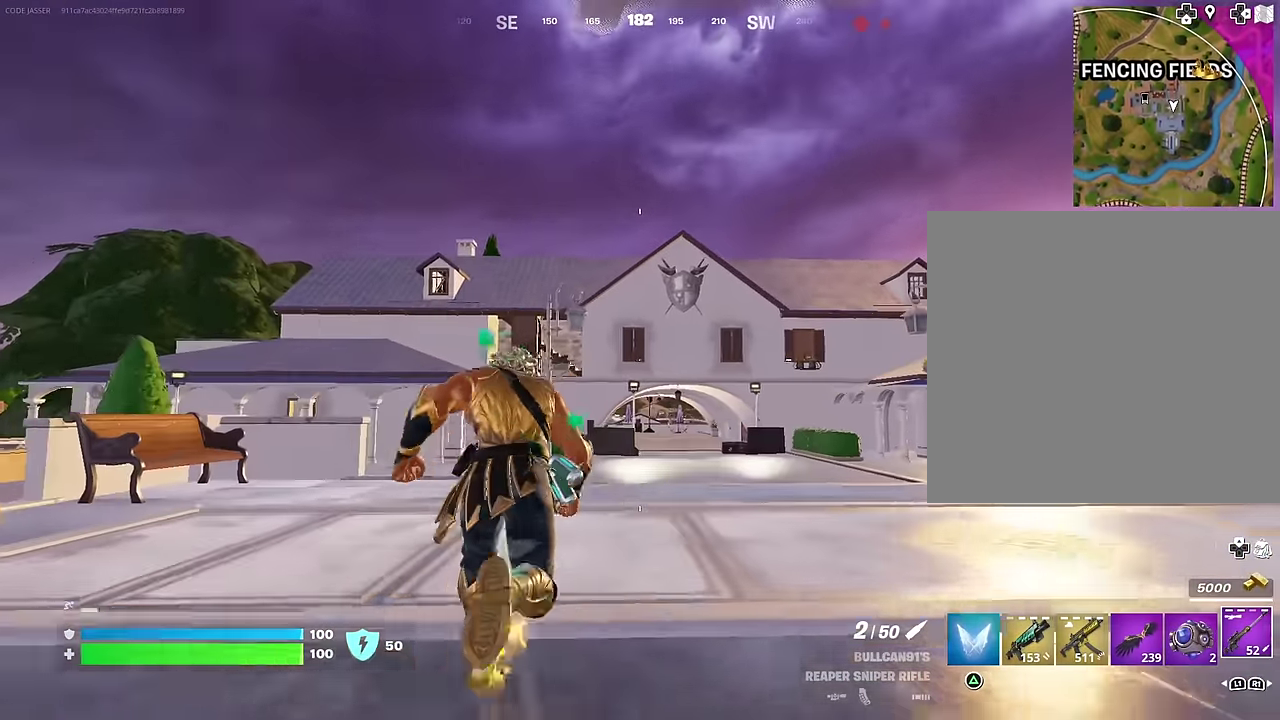
{"dt_ms": 500, "buttons": [], "left_stick": "up-left", "right_stick": "center", "events": []}
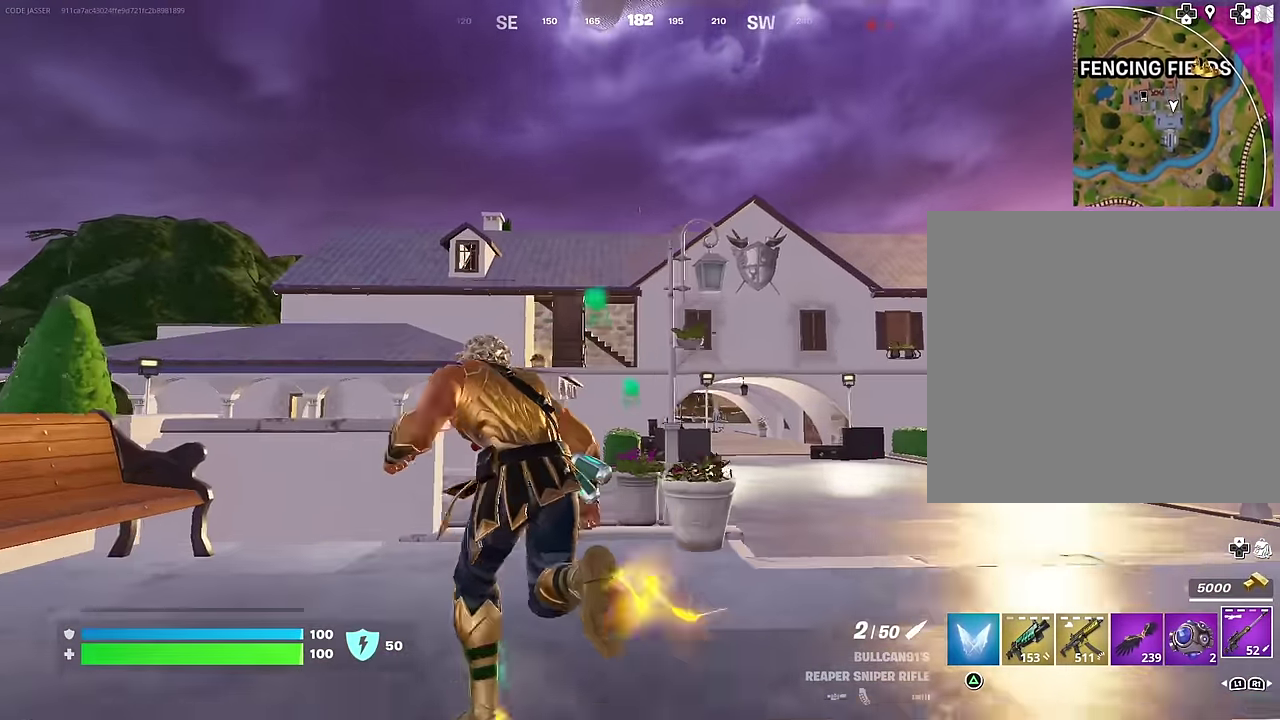
{"dt_ms": 500, "buttons": [], "left_stick": "up-left", "right_stick": "up-left", "events": [[83, "CROSS", "down"], [100, "left_stick", "up"], [150, "CROSS", "up"], [233, "left_stick", "up-left"], [433, "right_stick", "up-left"]]}
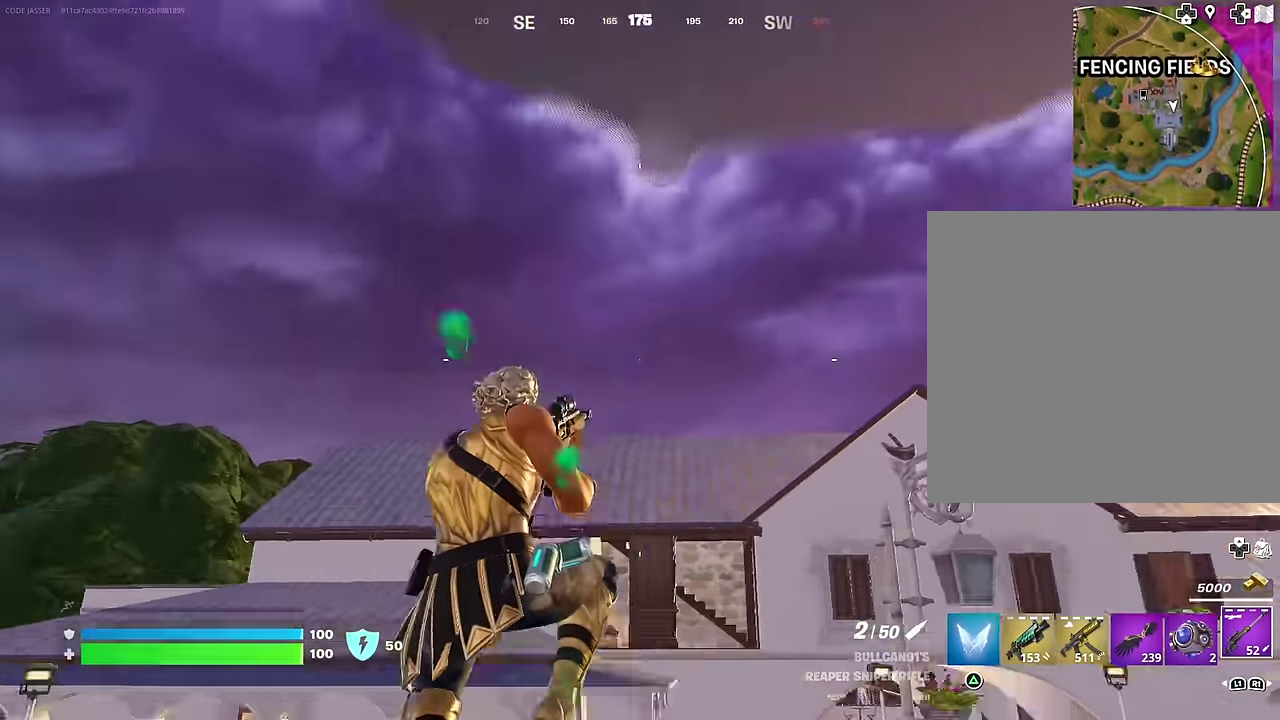
{"dt_ms": 500, "buttons": [], "left_stick": "up", "right_stick": "center", "events": [[50, "right_stick", "center"], [117, "CROSS", "down"], [167, "CROSS", "up"], [283, "right_stick", "down"], [400, "right_stick", "center"], [433, "left_stick", "up"]]}